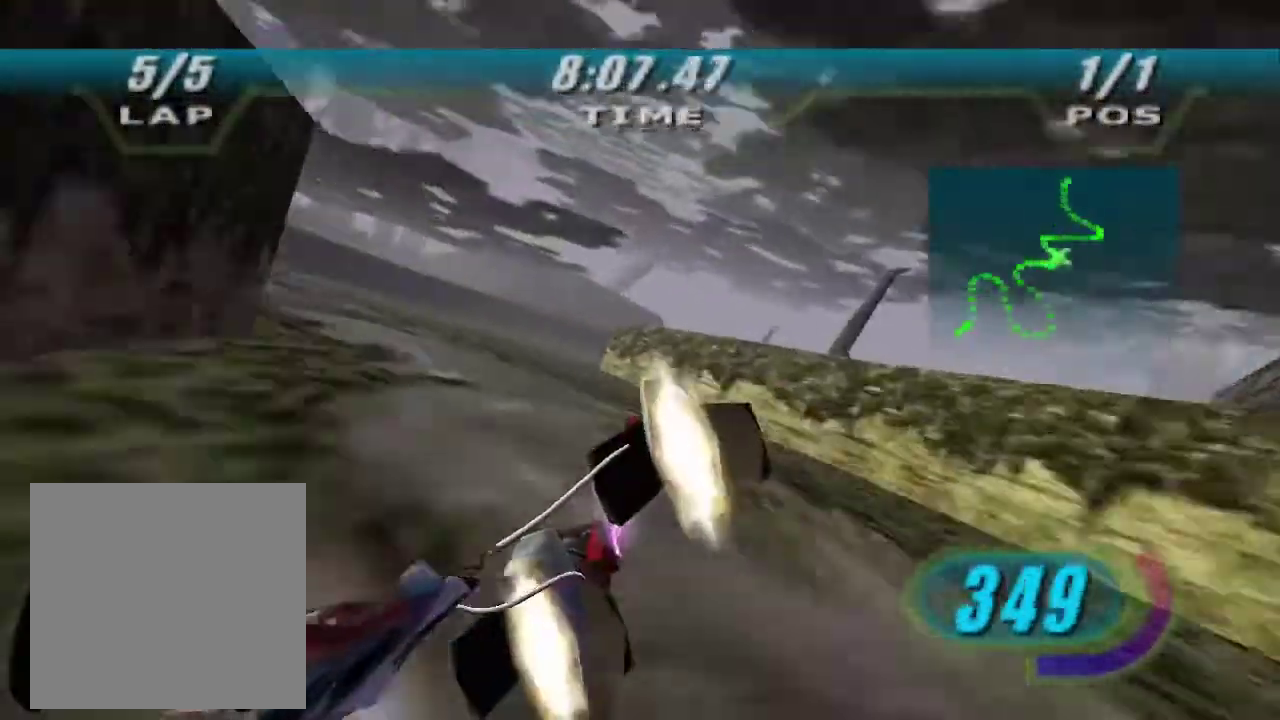
Gameplay with a controller (Xbox layout); each line is a JSON object with the inputs held at the frame after it. "events" lists button and stick changes between this image and that frame as [ms after this image, input, new state], when the widget could be followed in between.
{"buttons": ["A", "L2"], "left_stick": "right", "right_stick": "center", "events": [[200, "left_stick", "up-left"], [233, "R2", "up"], [300, "A", "down"], [300, "L2", "down"], [333, "left_stick", "right"]]}
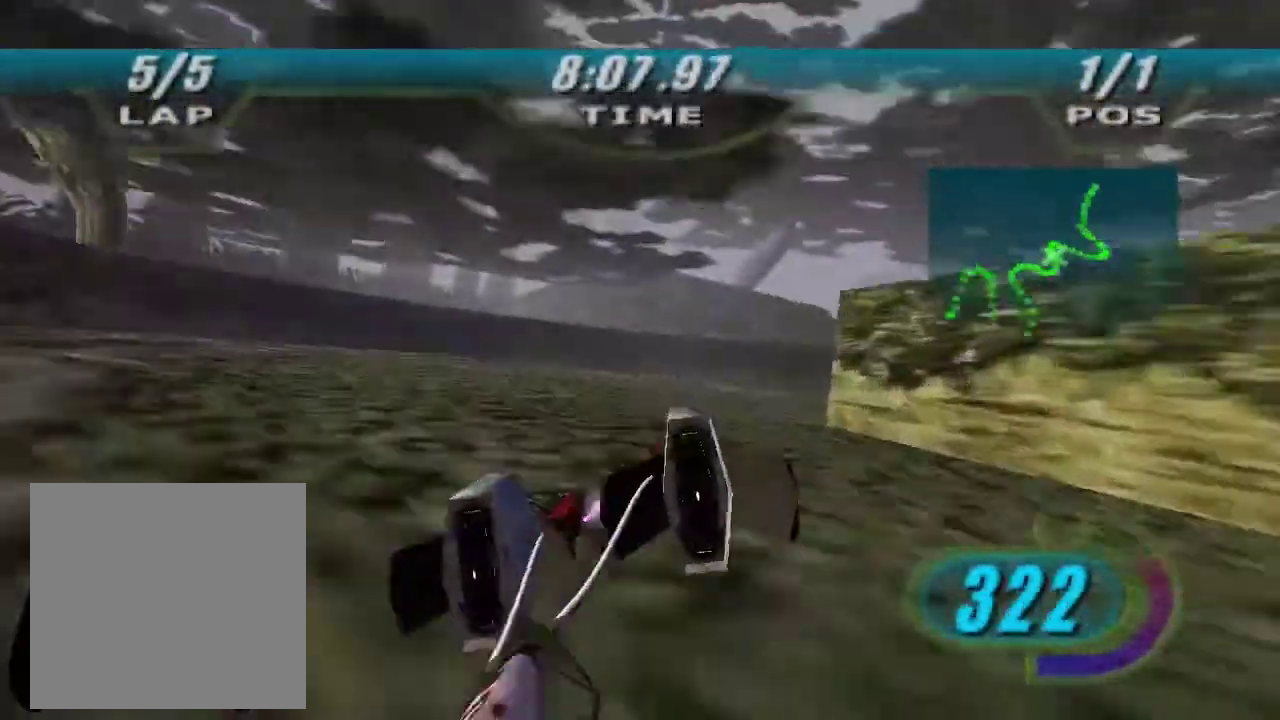
{"buttons": ["A", "L2", "L3"], "left_stick": "right", "right_stick": "center", "events": [[133, "L3", "down"]]}
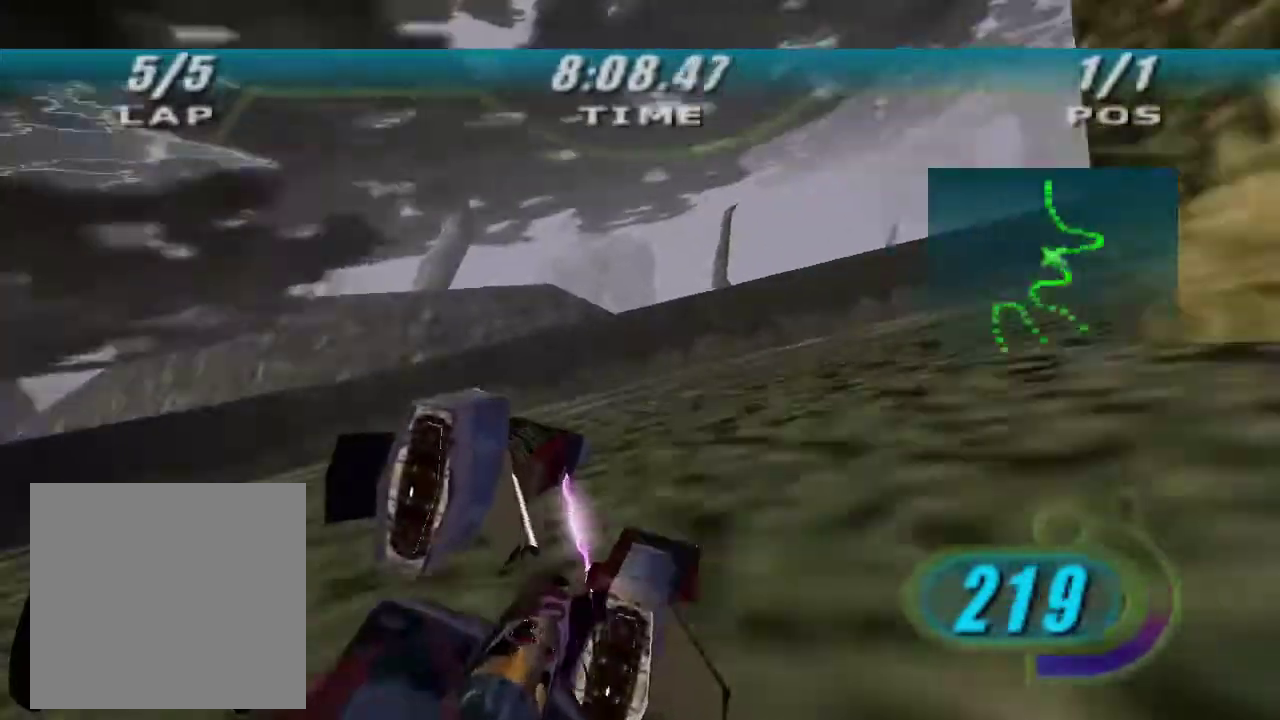
{"buttons": ["R2"], "left_stick": "right", "right_stick": "center", "events": [[166, "A", "up"], [166, "L3", "up"], [200, "L2", "up"], [366, "R2", "down"]]}
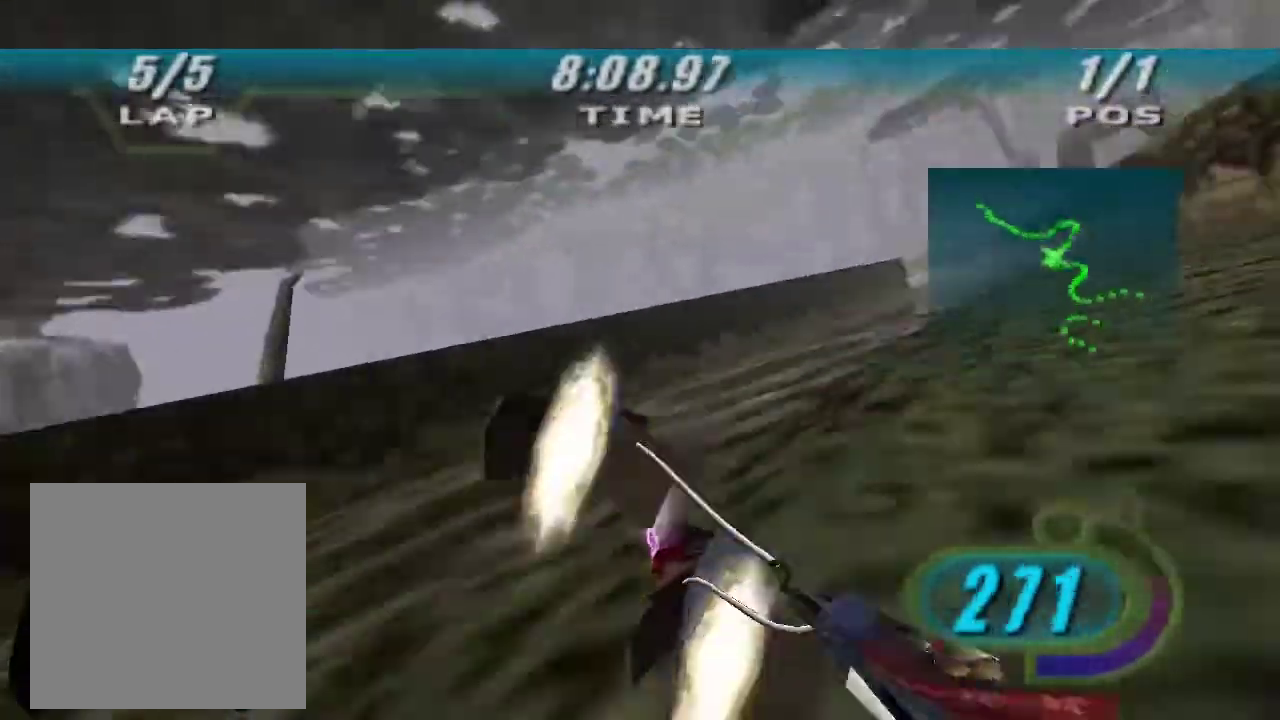
{"buttons": ["R2"], "left_stick": "right", "right_stick": "center", "events": []}
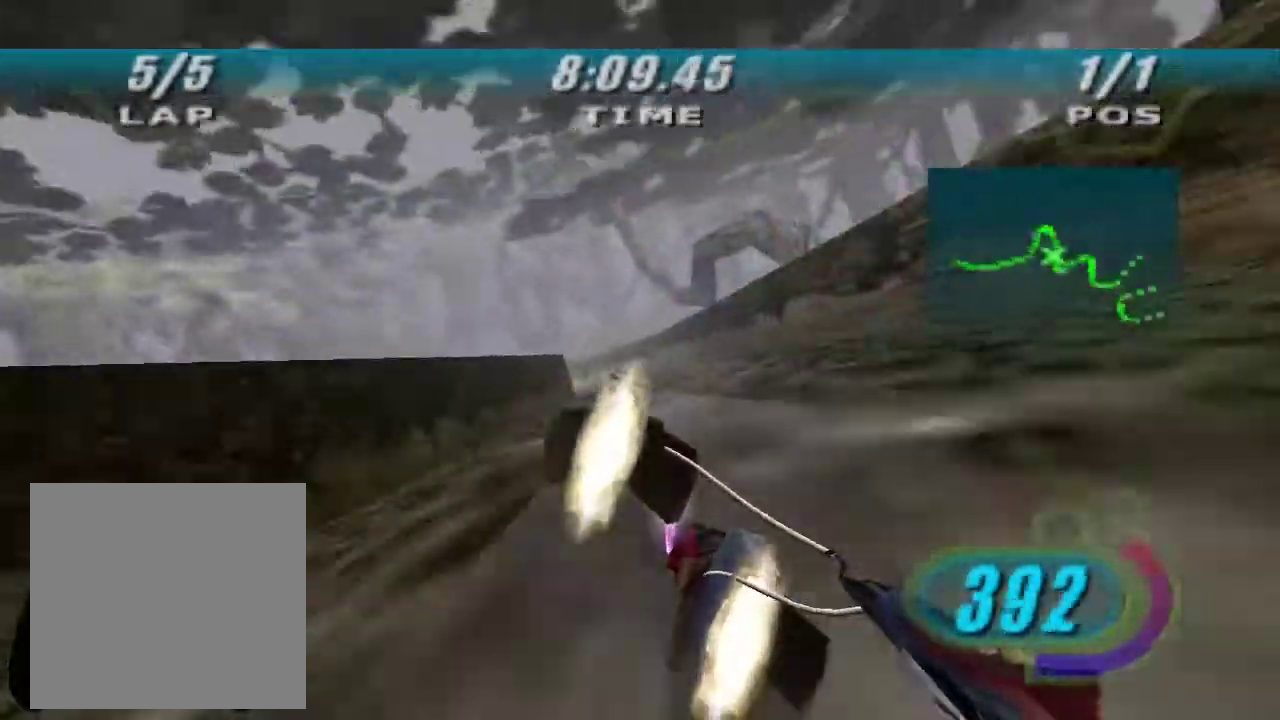
{"buttons": ["A", "L2"], "left_stick": "up-left", "right_stick": "center", "events": [[133, "left_stick", "up-right"], [200, "L2", "down"], [200, "left_stick", "up"], [233, "A", "down"], [233, "R2", "up"], [266, "left_stick", "up-left"]]}
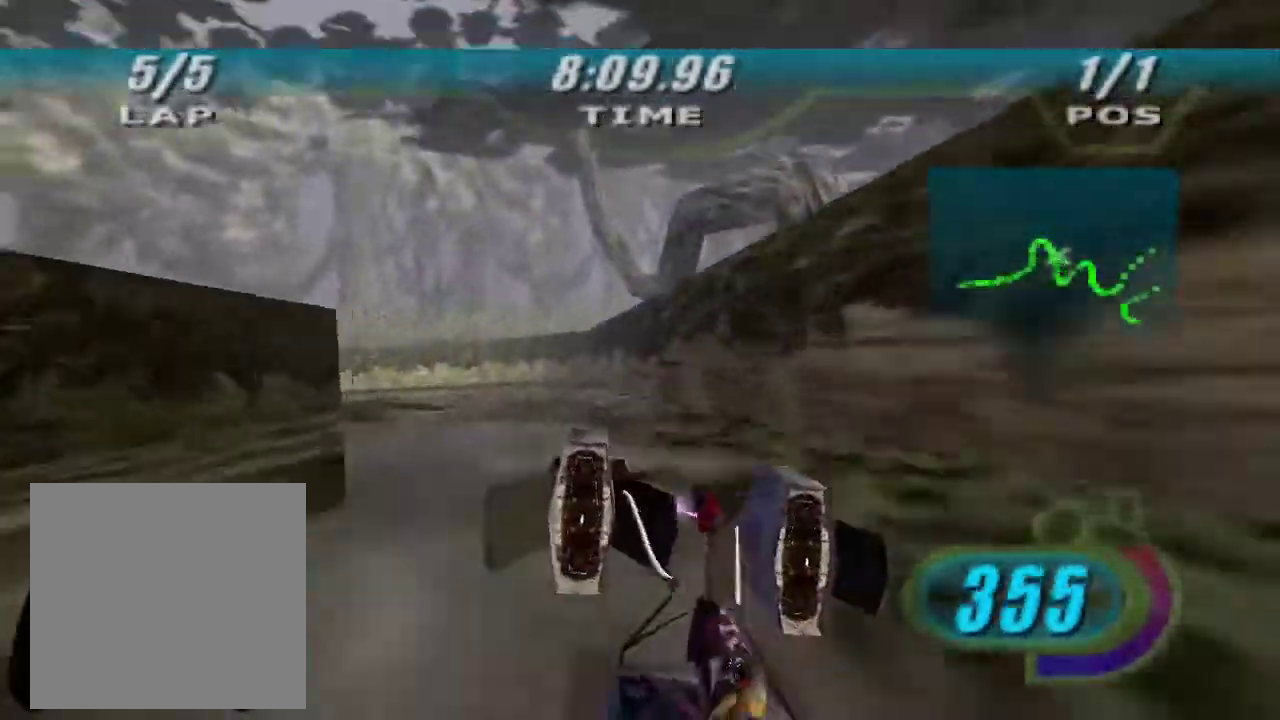
{"buttons": ["A", "L2"], "left_stick": "left", "right_stick": "center", "events": [[33, "left_stick", "left"]]}
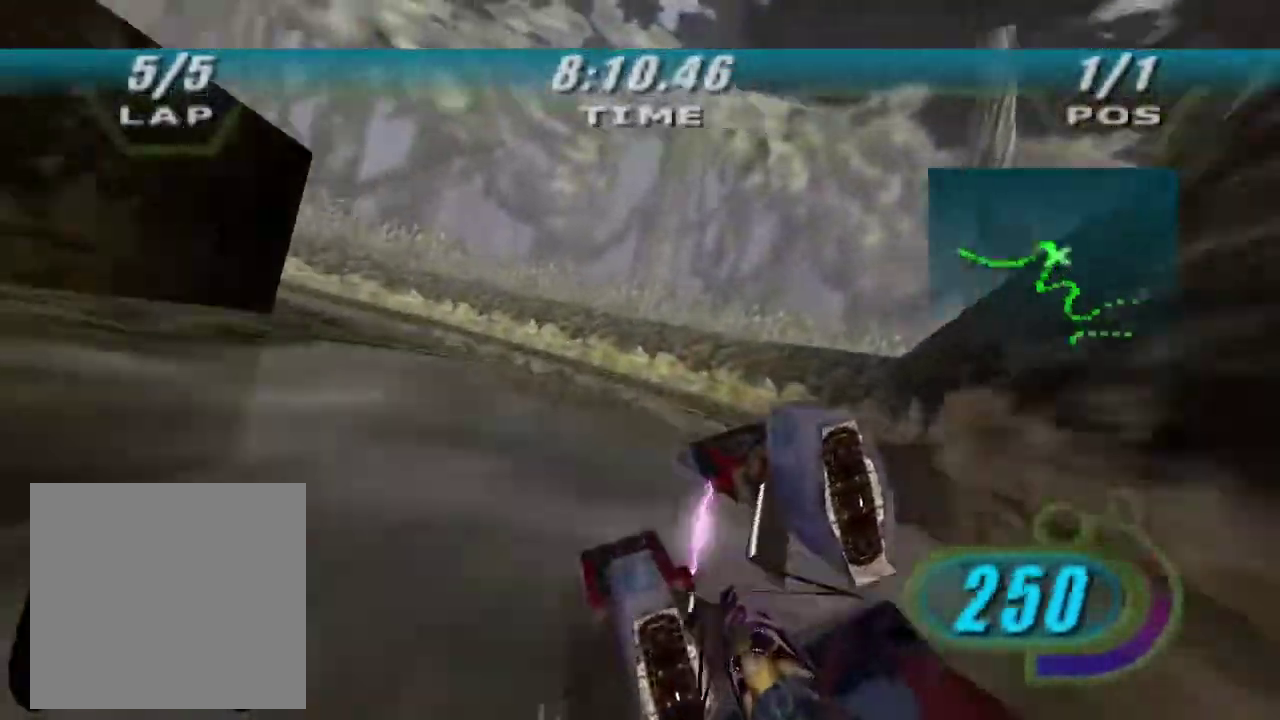
{"buttons": [], "left_stick": "left", "right_stick": "center", "events": [[400, "A", "up"], [466, "L2", "up"]]}
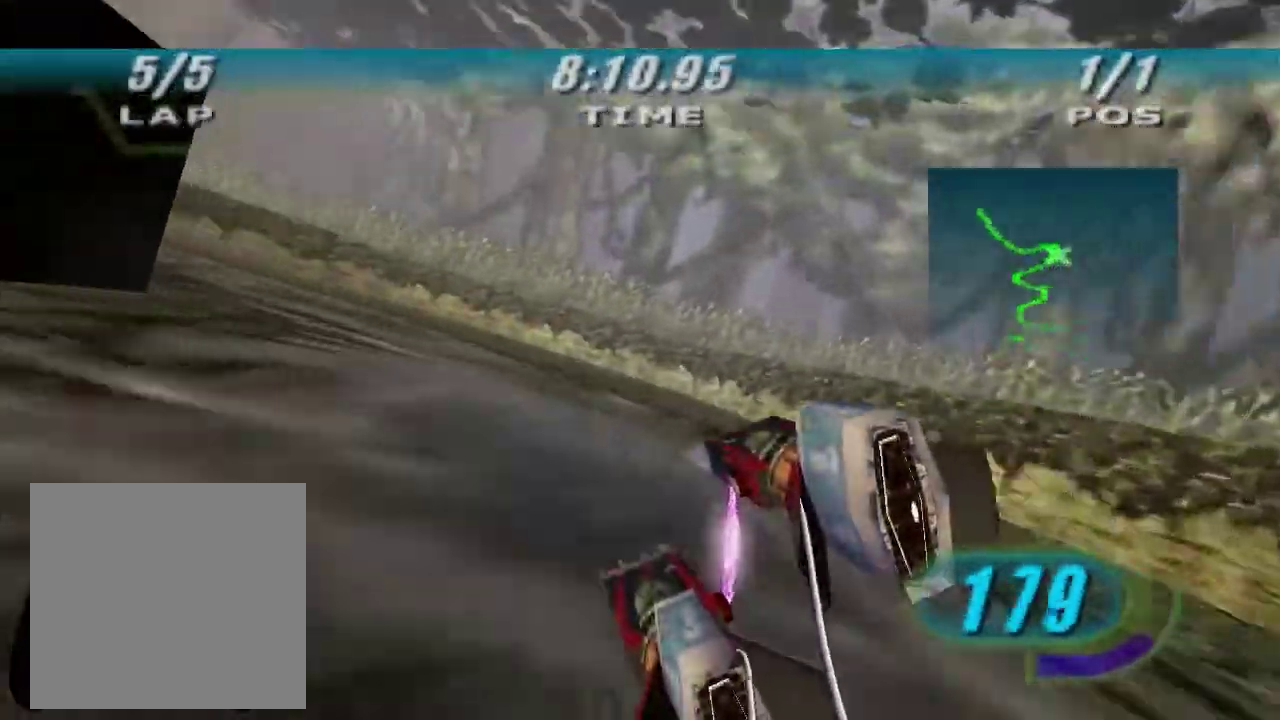
{"buttons": ["R2"], "left_stick": "left", "right_stick": "center", "events": [[266, "R2", "down"]]}
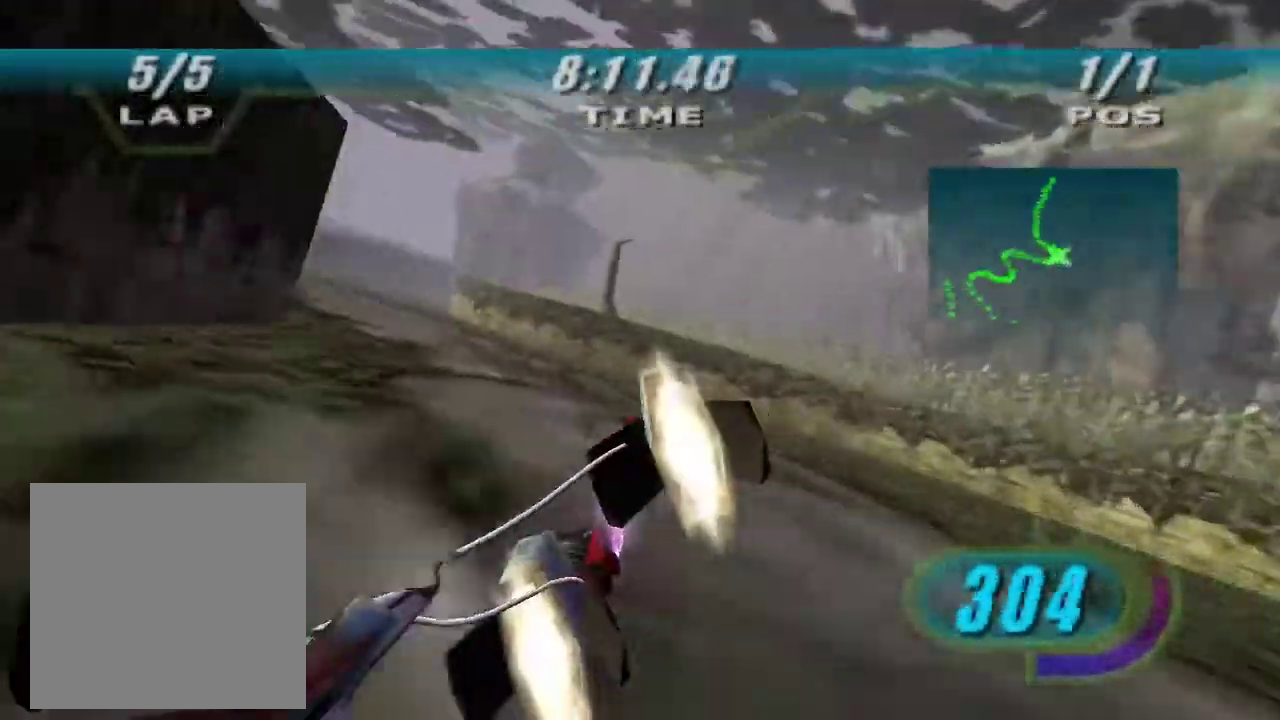
{"buttons": ["X", "R2"], "left_stick": "center", "right_stick": "center", "events": [[166, "X", "down"], [466, "left_stick", "center"]]}
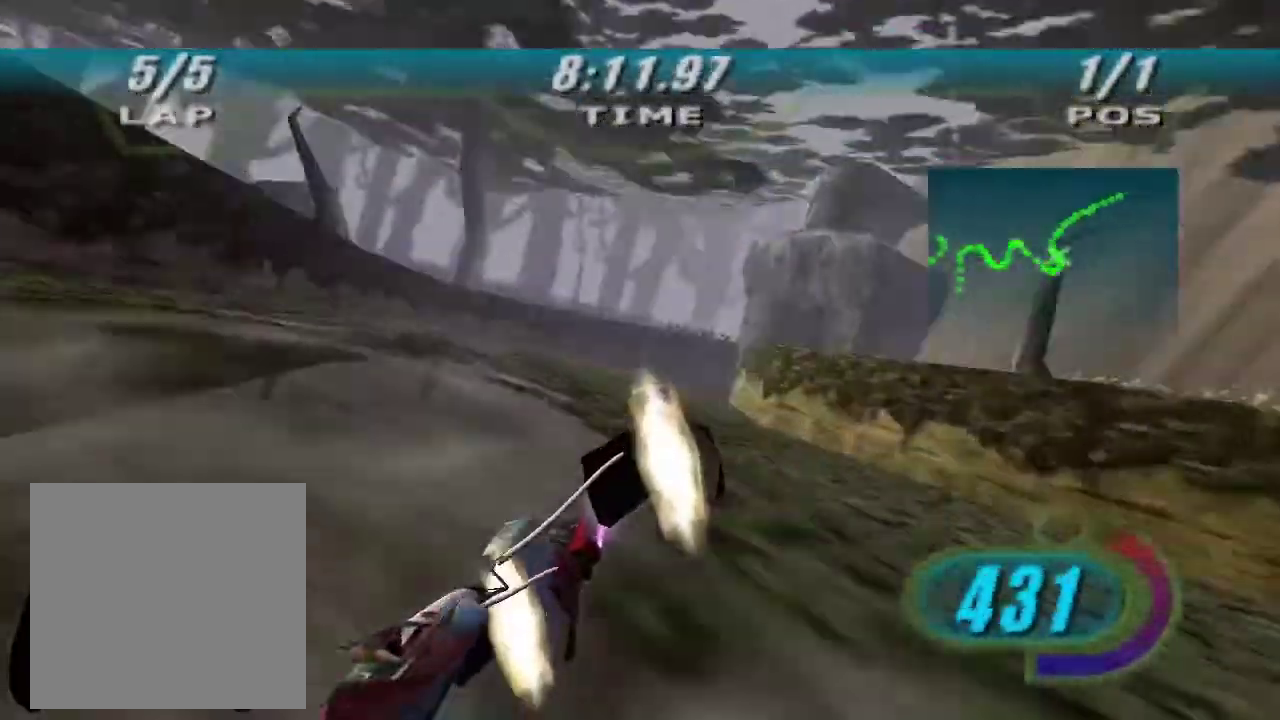
{"buttons": ["X", "R2"], "left_stick": "up-right", "right_stick": "center", "events": [[166, "left_stick", "up"], [300, "left_stick", "up-right"]]}
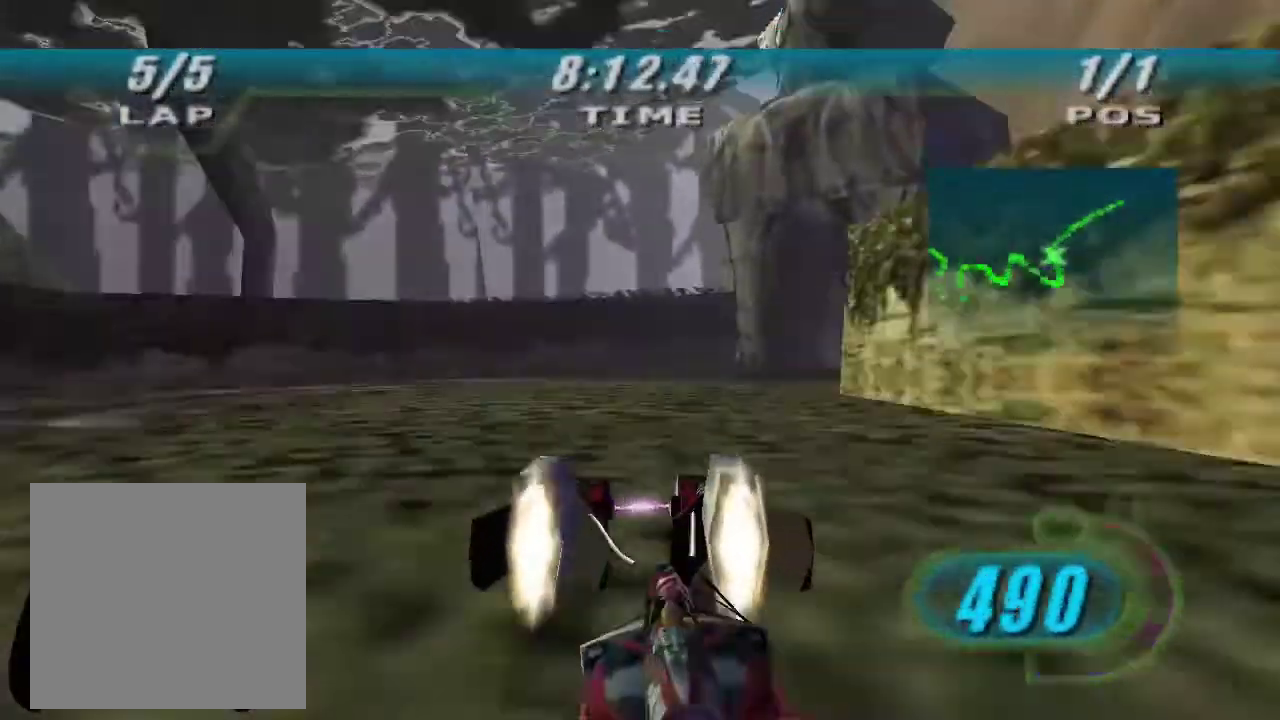
{"buttons": ["X", "R2"], "left_stick": "right", "right_stick": "center", "events": [[366, "left_stick", "right"]]}
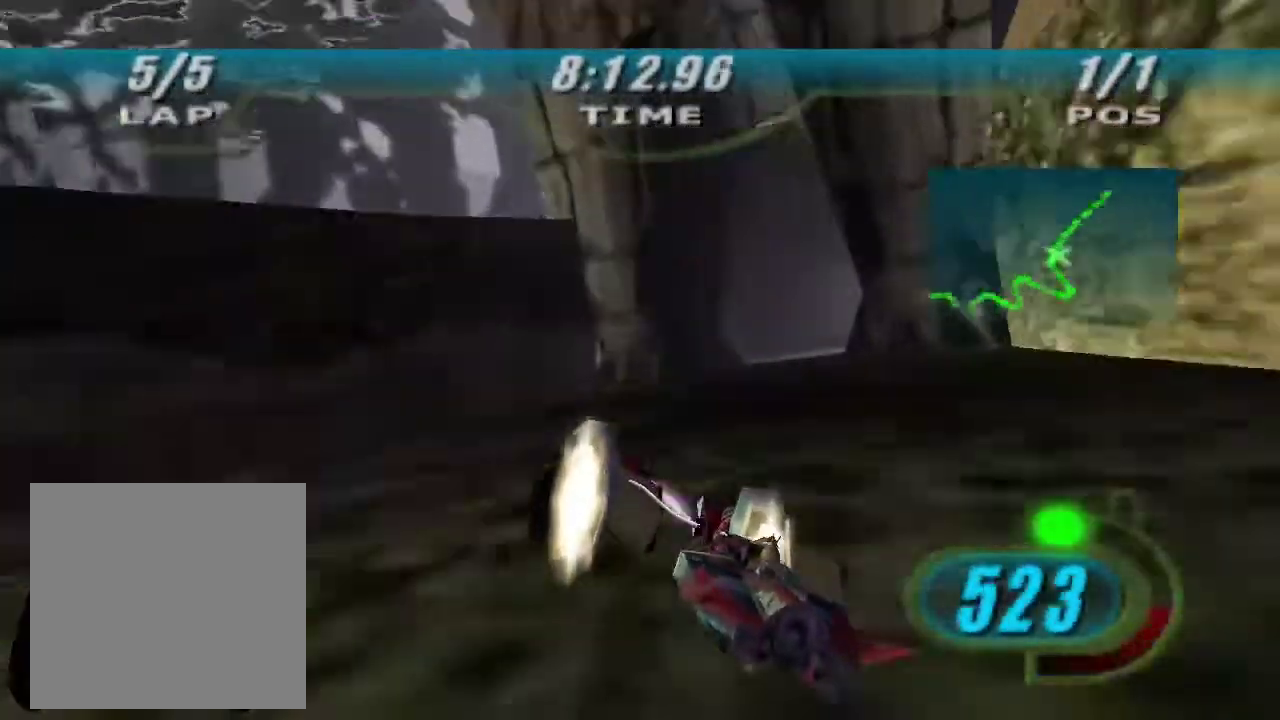
{"buttons": ["X", "R2"], "left_stick": "up-right", "right_stick": "center", "events": [[400, "left_stick", "up-right"]]}
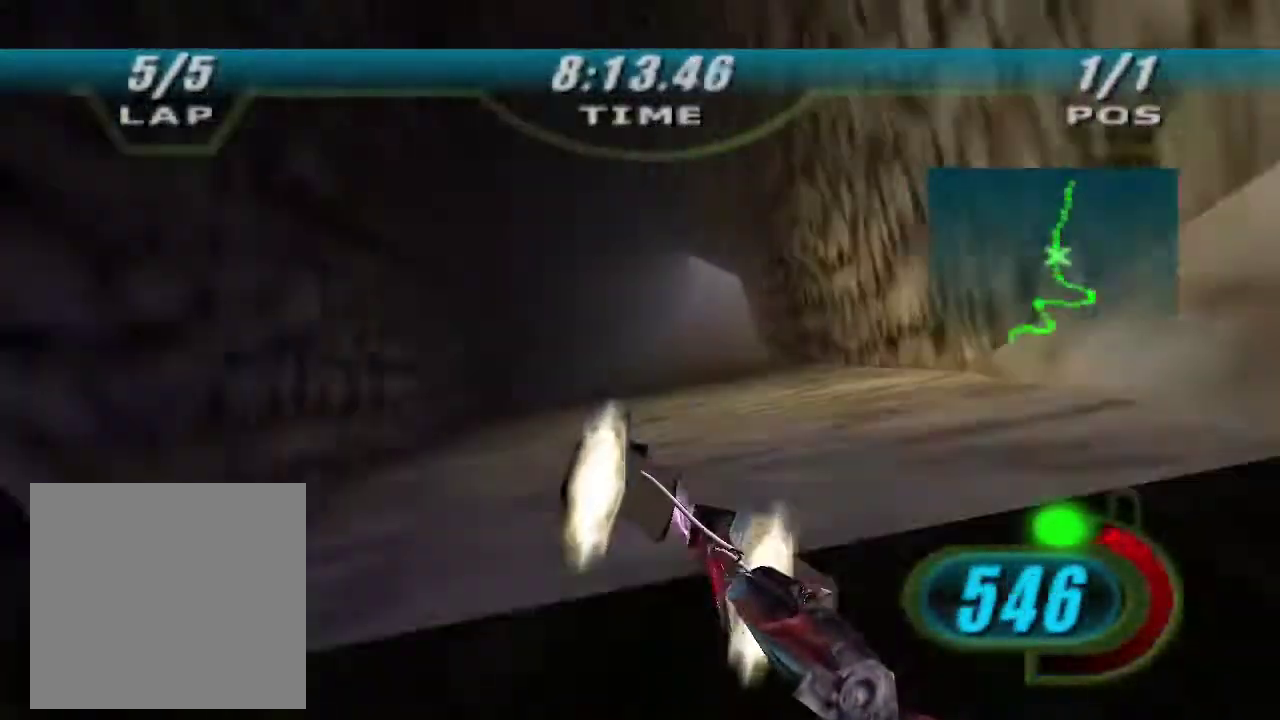
{"buttons": ["R2"], "left_stick": "up-right", "right_stick": "center", "events": [[200, "B", "down"], [366, "B", "up"], [366, "X", "up"]]}
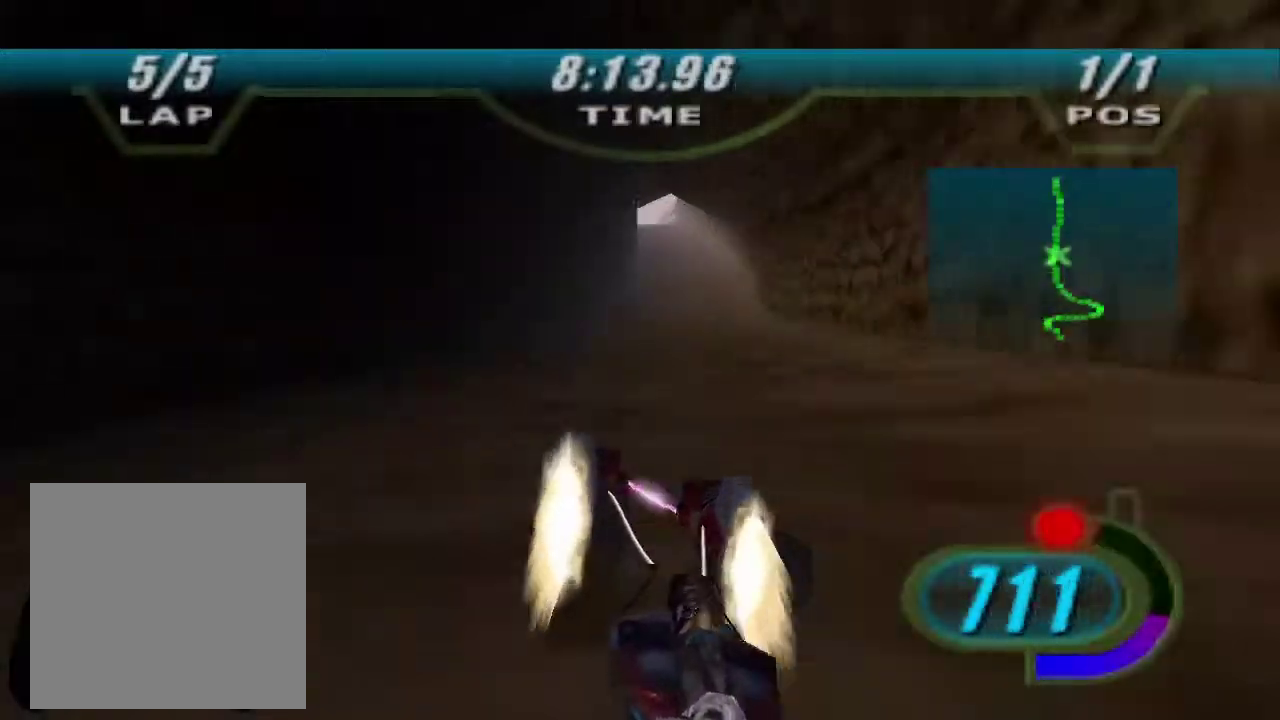
{"buttons": ["R2"], "left_stick": "up-right", "right_stick": "center", "events": [[66, "left_stick", "center"], [200, "left_stick", "right"], [266, "left_stick", "up-right"]]}
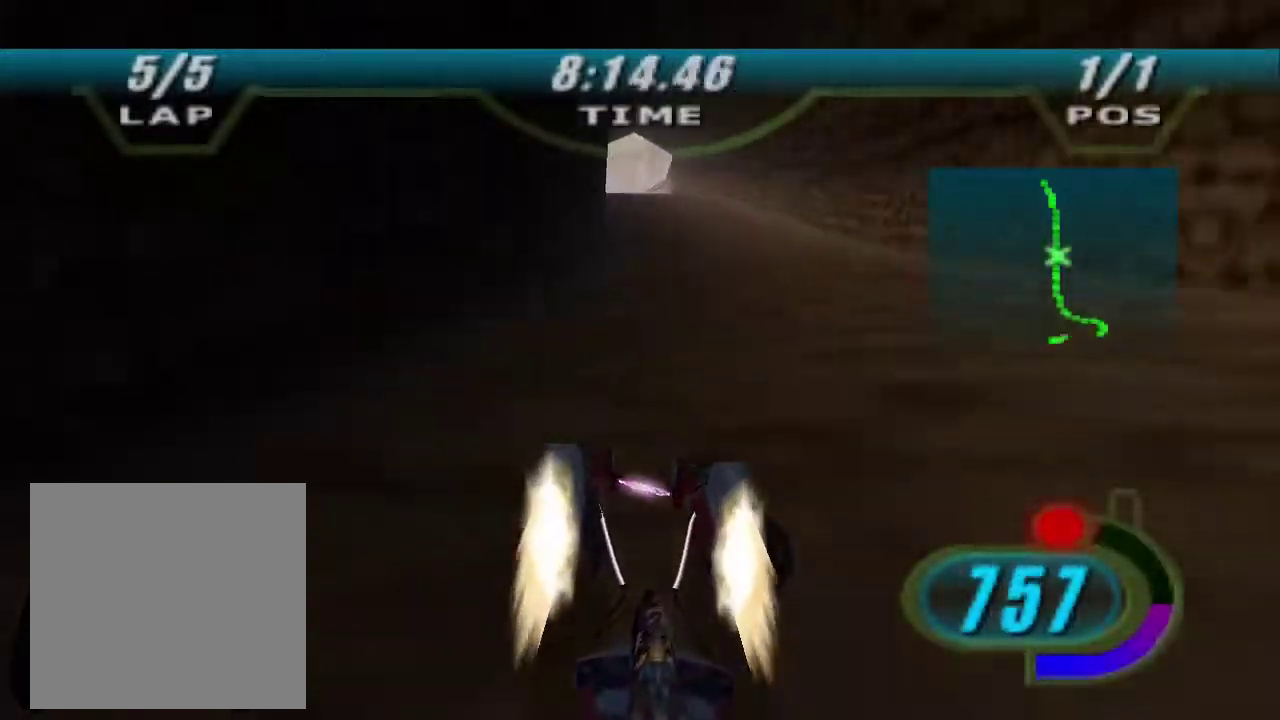
{"buttons": ["R2"], "left_stick": "up", "right_stick": "center", "events": [[100, "left_stick", "up"]]}
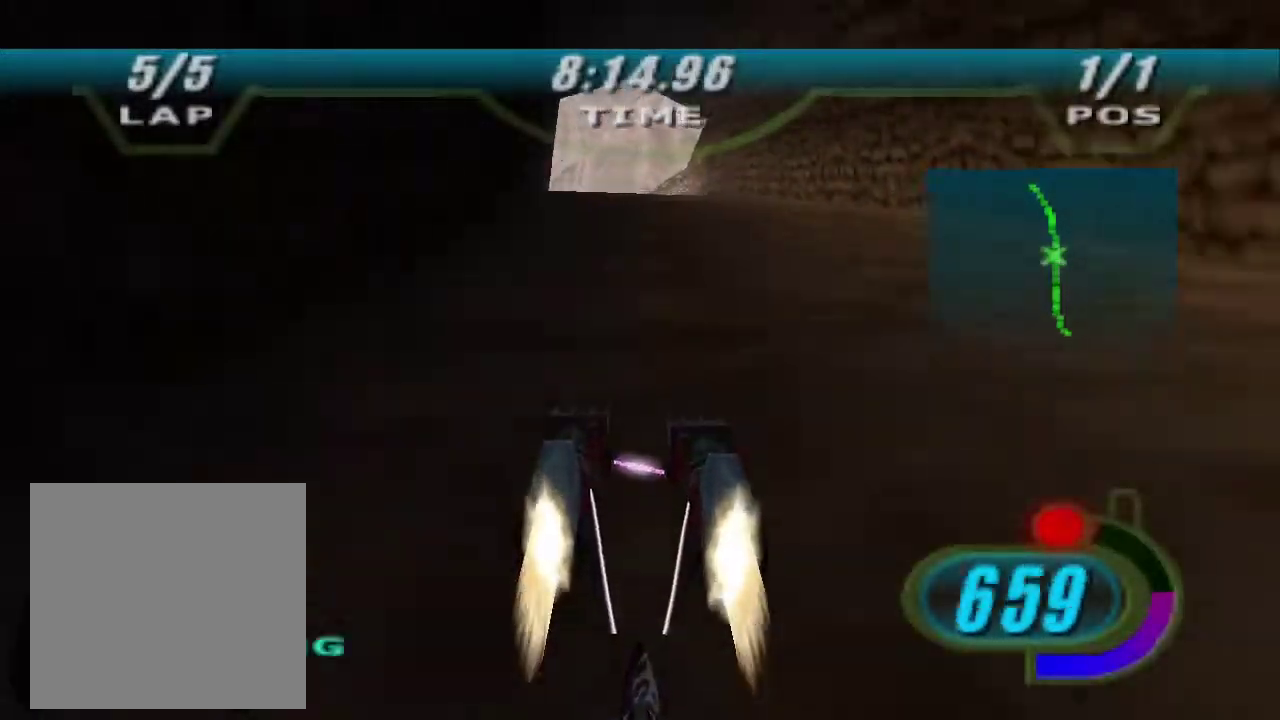
{"buttons": ["R2"], "left_stick": "up", "right_stick": "down-left", "events": [[66, "left_stick", "up-left"], [200, "left_stick", "up"], [233, "right_stick", "down-left"]]}
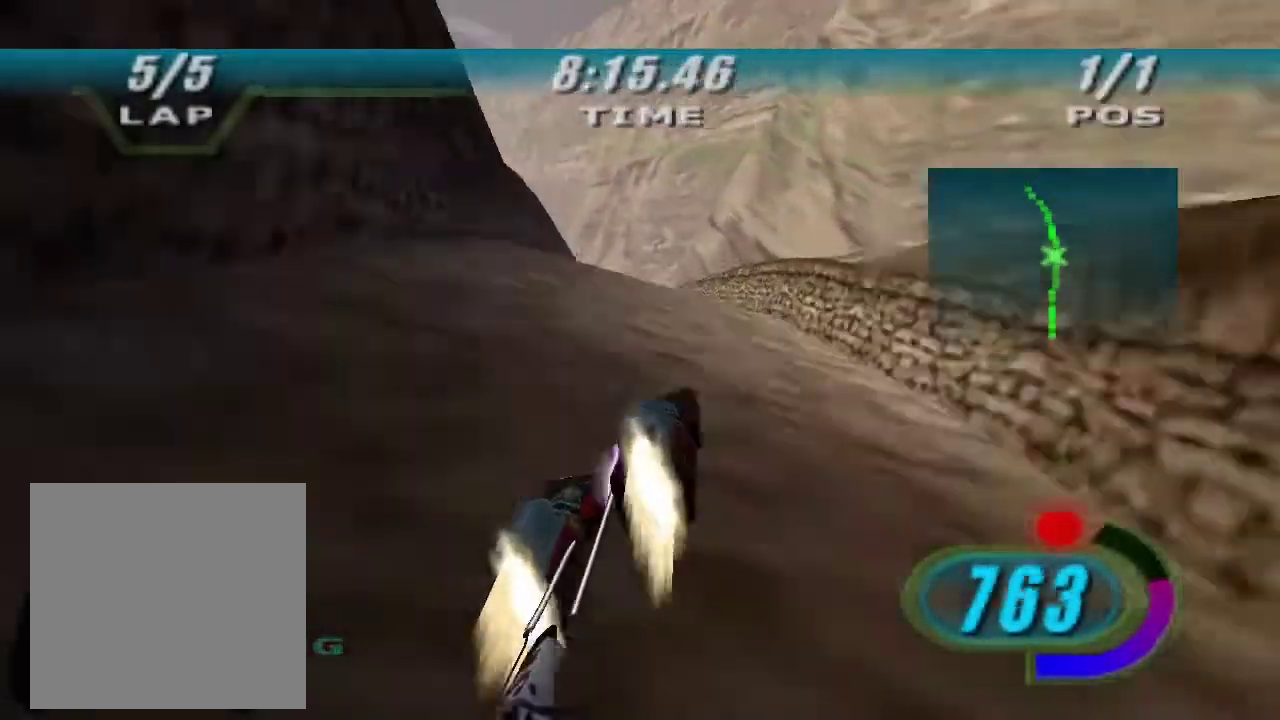
{"buttons": ["R2"], "left_stick": "up-left", "right_stick": "down-left", "events": [[400, "left_stick", "up-left"]]}
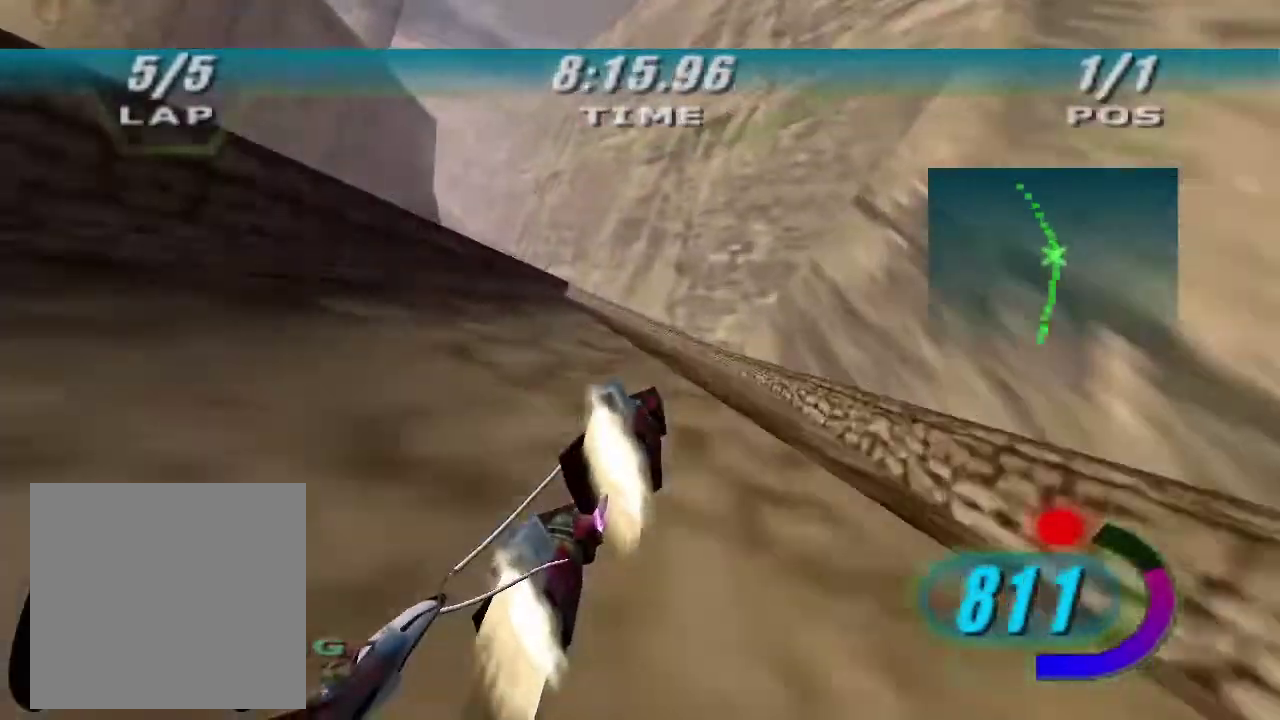
{"buttons": ["R2"], "left_stick": "up-left", "right_stick": "down-left", "events": []}
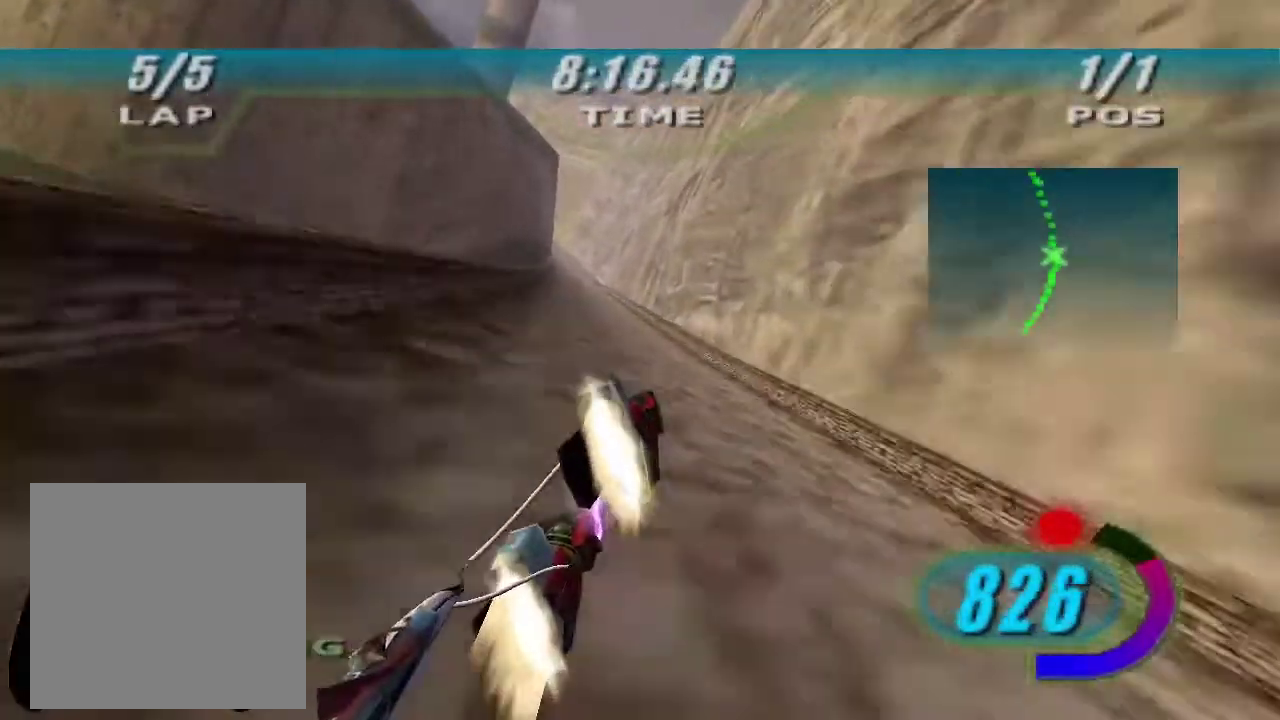
{"buttons": ["R2"], "left_stick": "up", "right_stick": "down-left", "events": [[400, "left_stick", "up"]]}
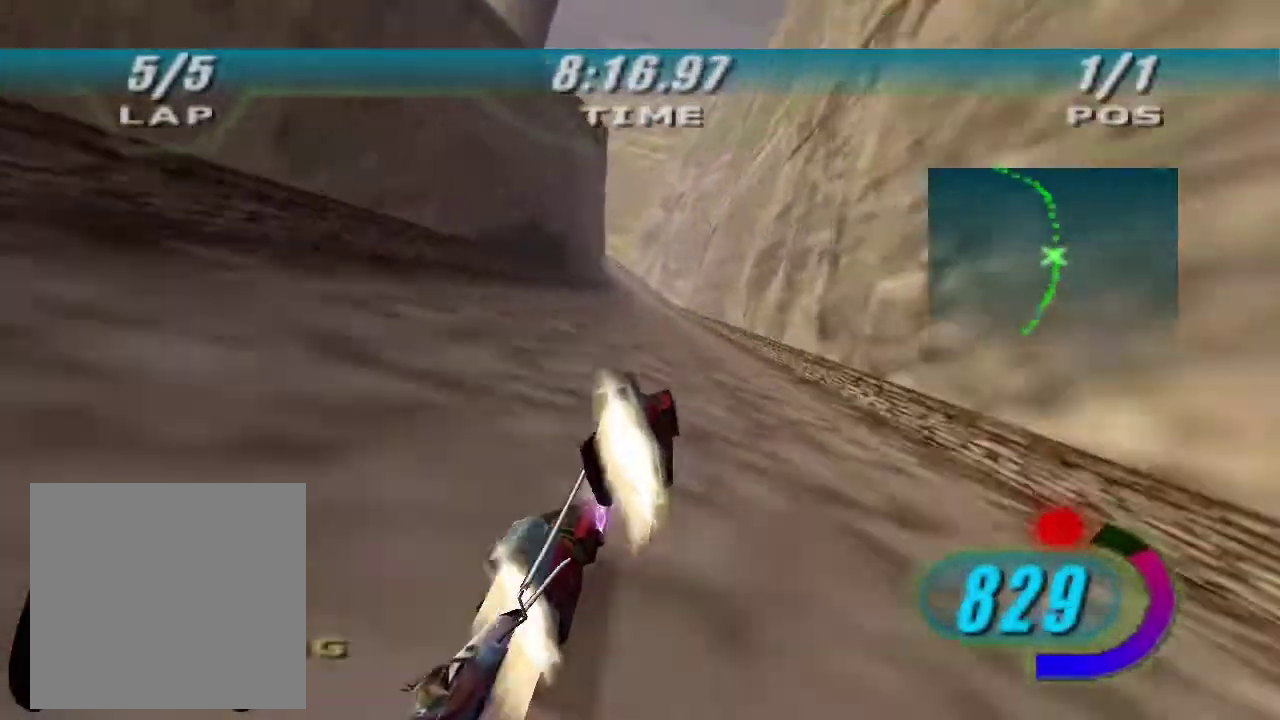
{"buttons": ["R2"], "left_stick": "up", "right_stick": "center", "events": [[66, "right_stick", "center"]]}
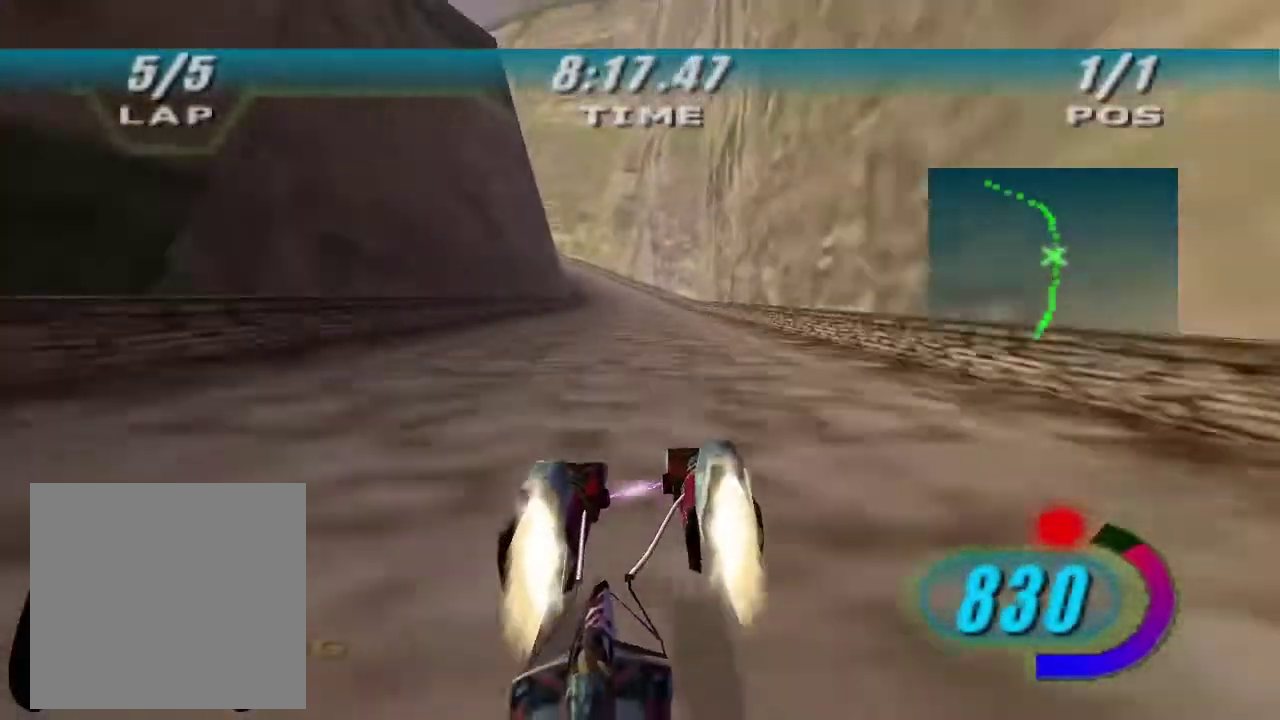
{"buttons": ["X", "L2", "R2"], "left_stick": "up-left", "right_stick": "center", "events": [[366, "L2", "down"], [400, "left_stick", "up-left"], [466, "X", "down"]]}
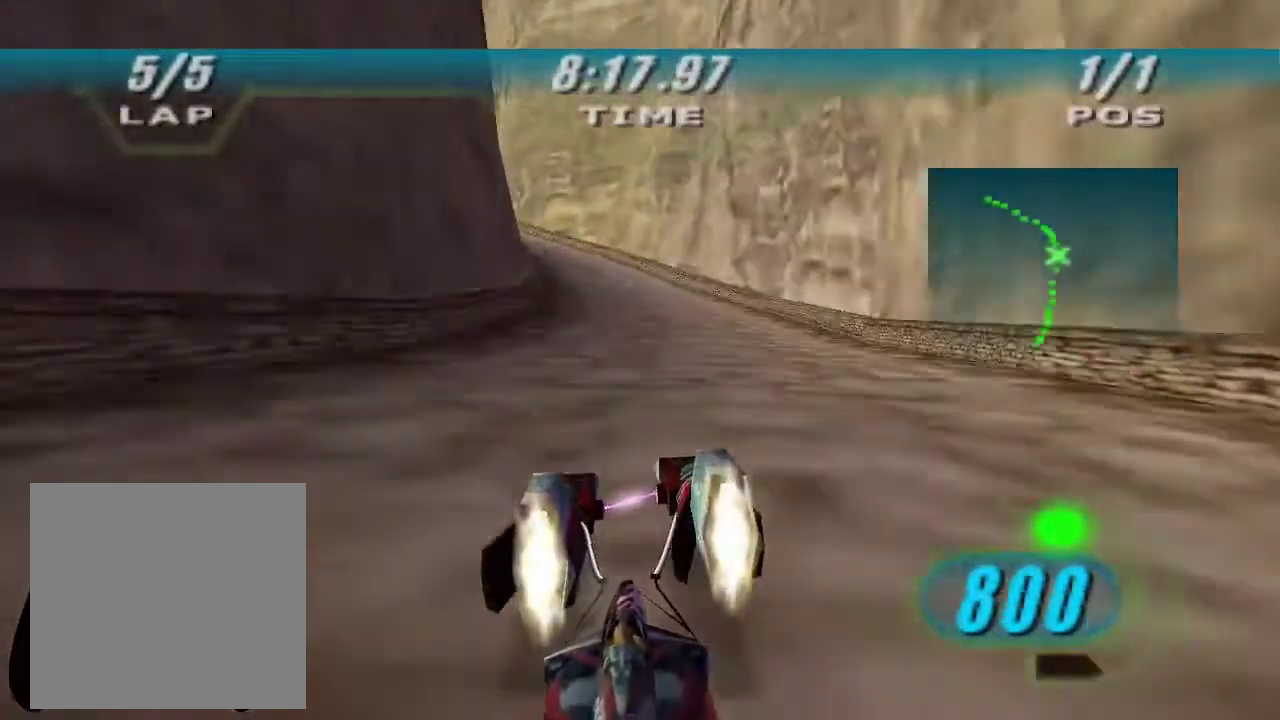
{"buttons": ["X", "L2", "R2"], "left_stick": "up-left", "right_stick": "center", "events": []}
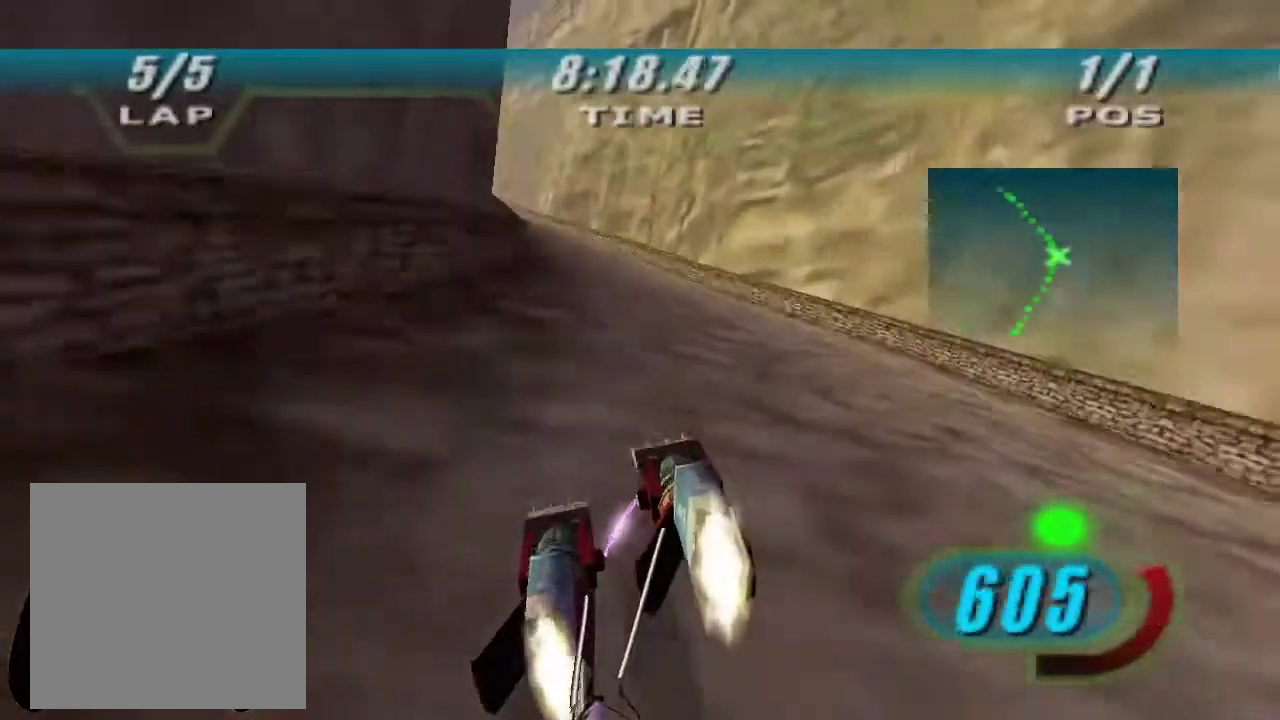
{"buttons": ["X", "R2"], "left_stick": "up", "right_stick": "down-left", "events": [[66, "L2", "up"], [200, "right_stick", "down-left"], [466, "left_stick", "up"]]}
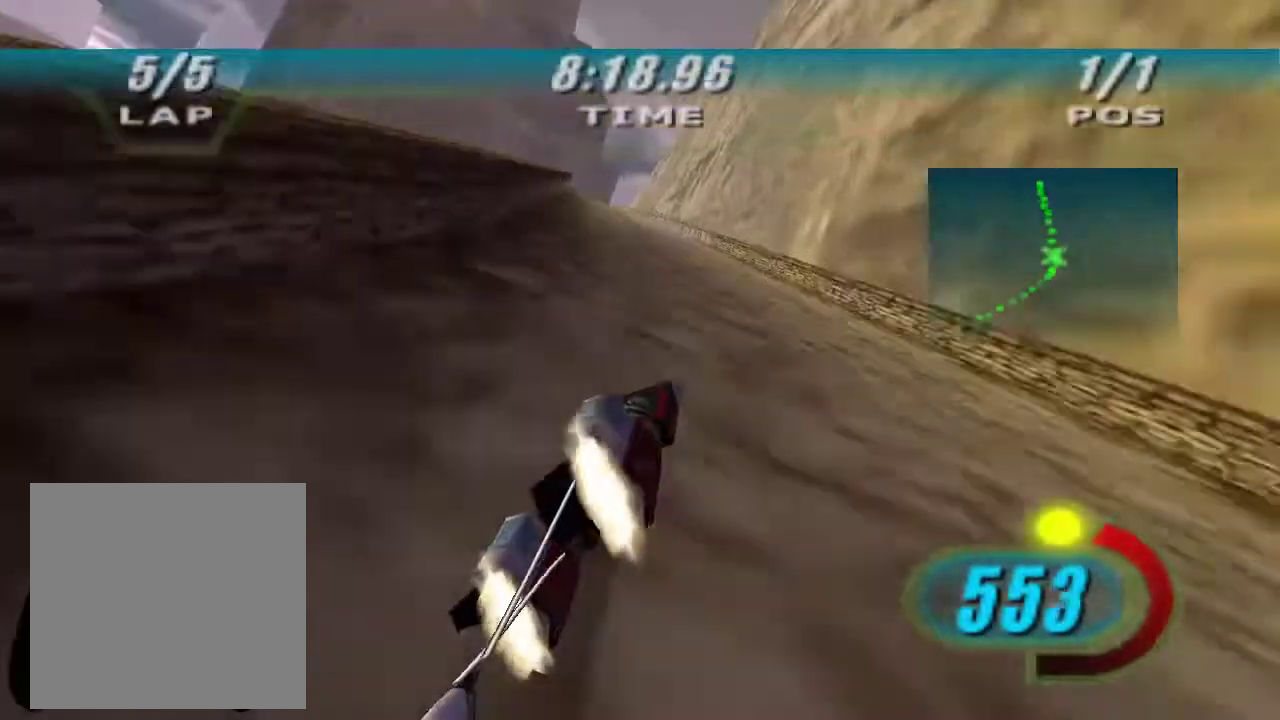
{"buttons": ["X", "R2"], "left_stick": "up-left", "right_stick": "down-left", "events": [[233, "left_stick", "up-left"]]}
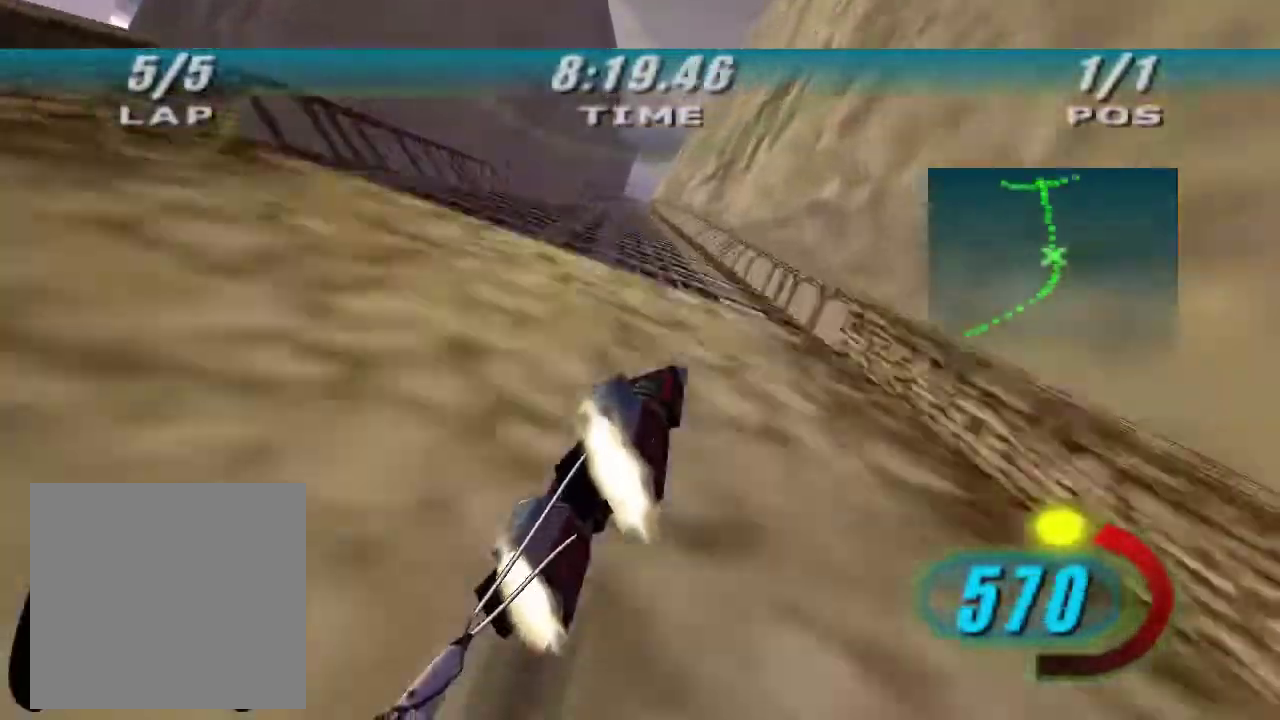
{"buttons": ["X", "R2"], "left_stick": "up-left", "right_stick": "down-left", "events": []}
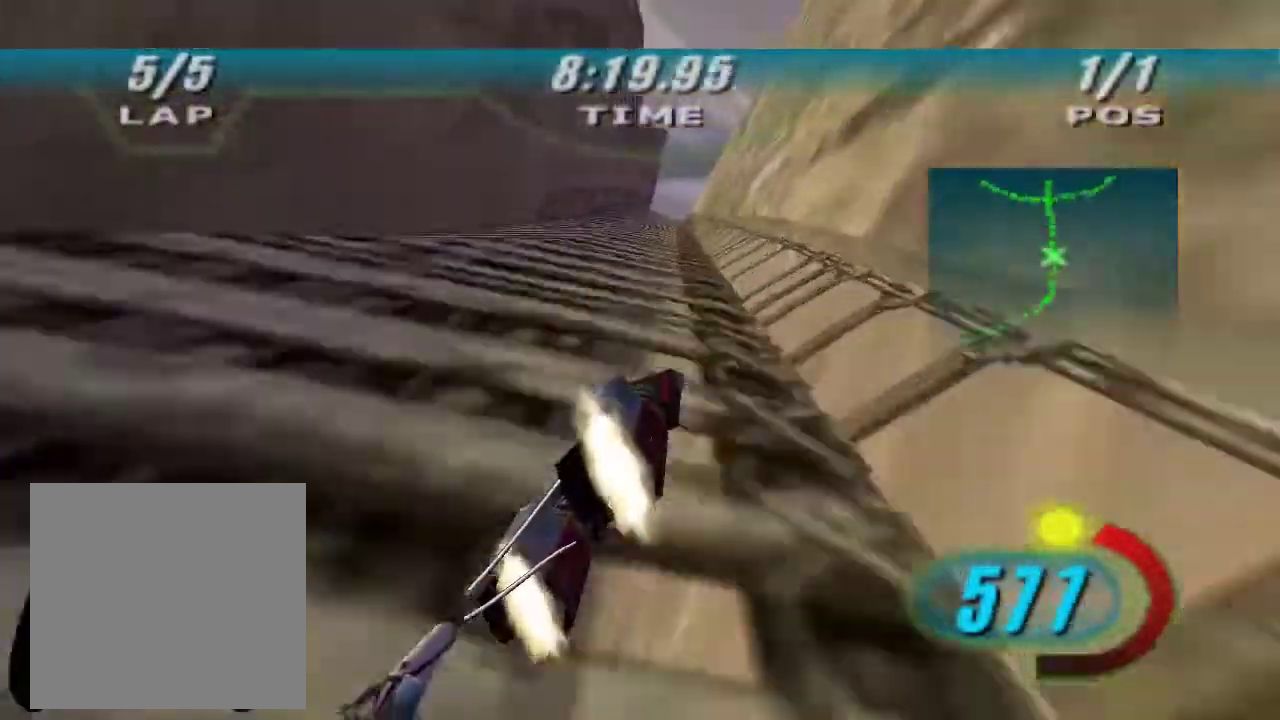
{"buttons": ["X", "R2"], "left_stick": "up", "right_stick": "down-left", "events": [[100, "left_stick", "up"]]}
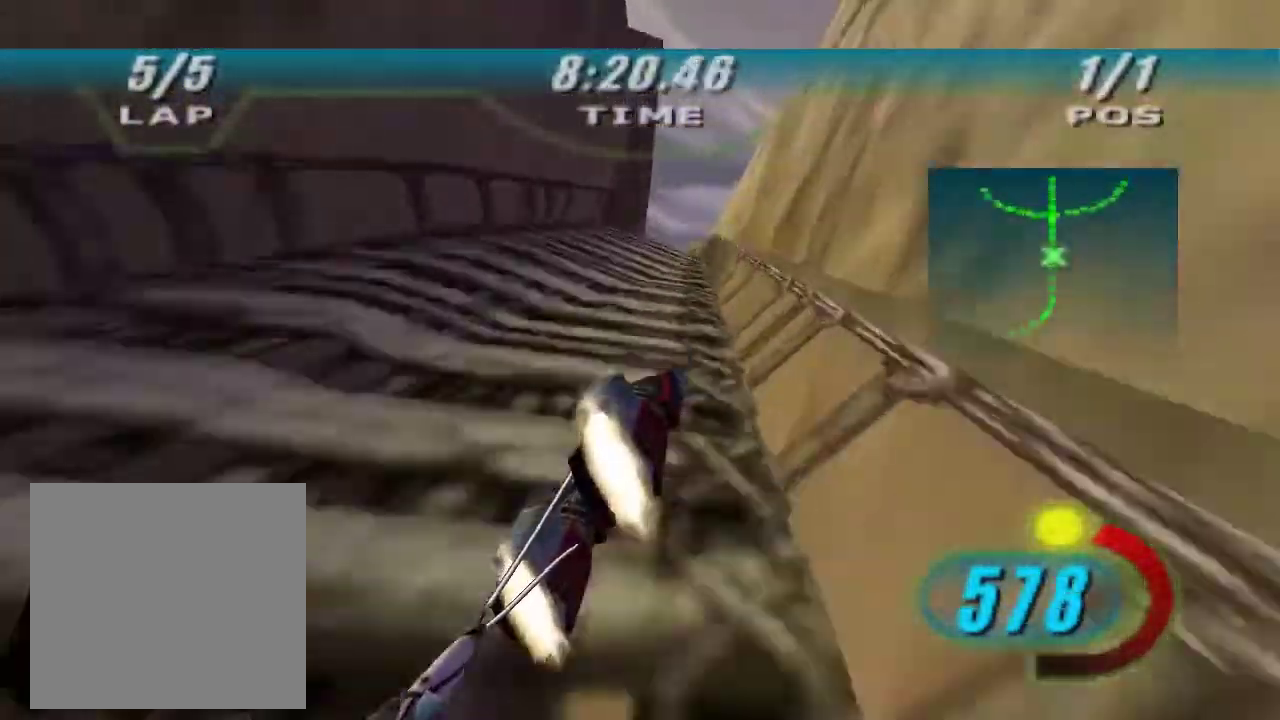
{"buttons": ["X", "R2"], "left_stick": "center", "right_stick": "down-left", "events": [[100, "left_stick", "center"]]}